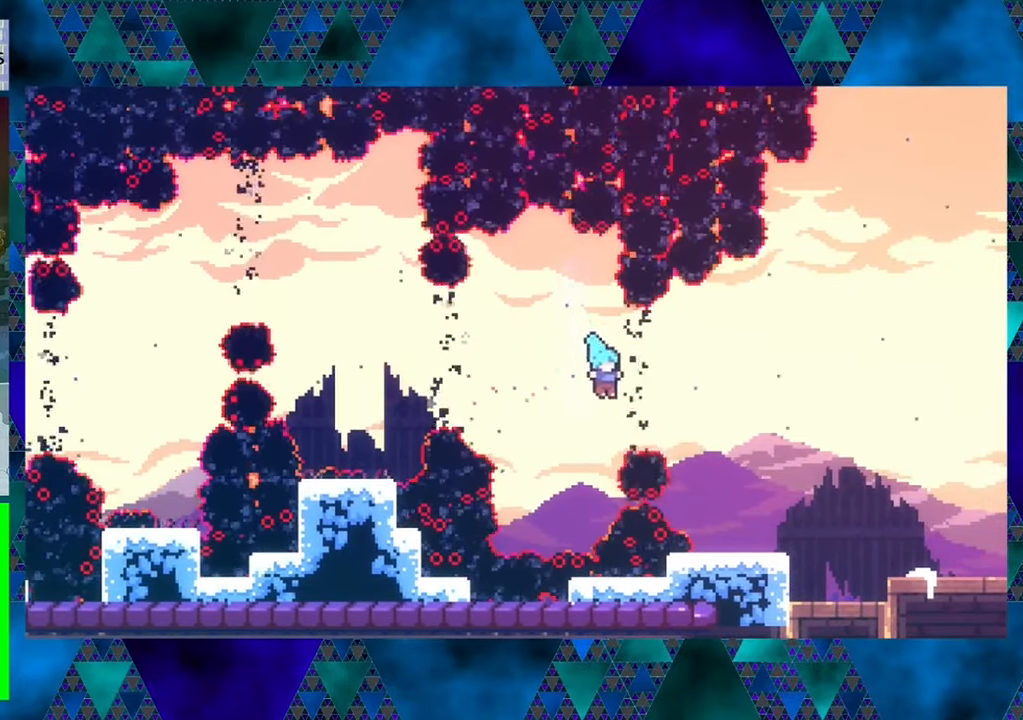
Gameplay with a controller (Nintendo layout); each line is a JSON object with the inputs held at the frame after it. "events" lists button and stick changes between this image and that frame as [ms after this image, input, new state], when the widget could be followed in between. Not read: L3 R3 right_stick.
{"buttons": ["DPAD_RIGHT"], "left_stick": "center", "events": []}
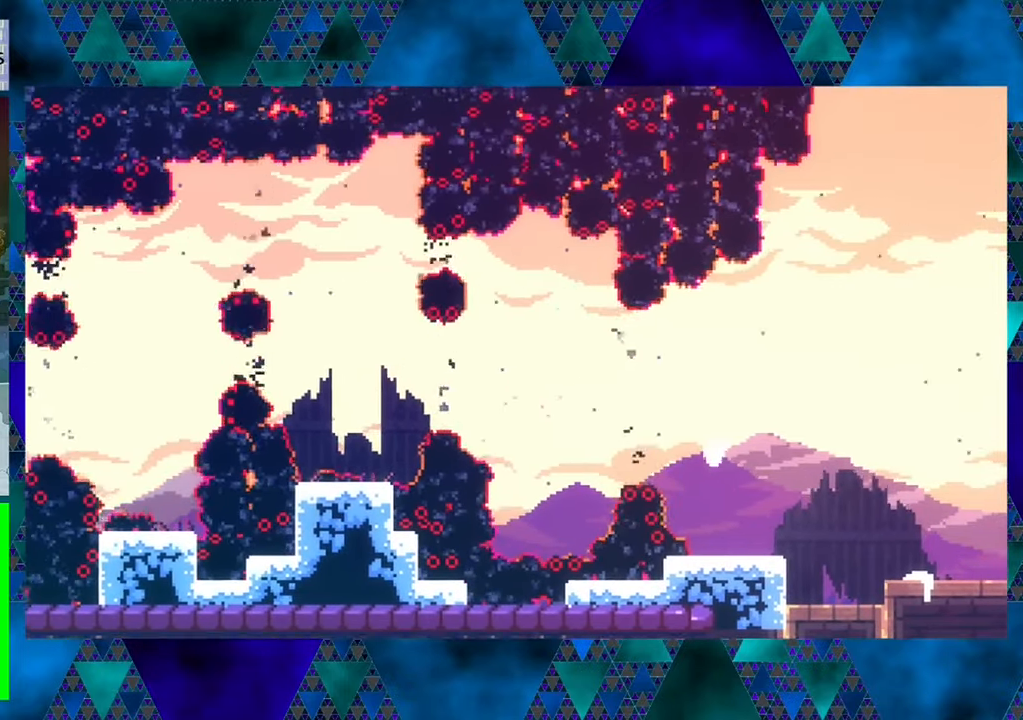
{"buttons": [], "left_stick": "center", "events": [[217, "DPAD_RIGHT", "up"]]}
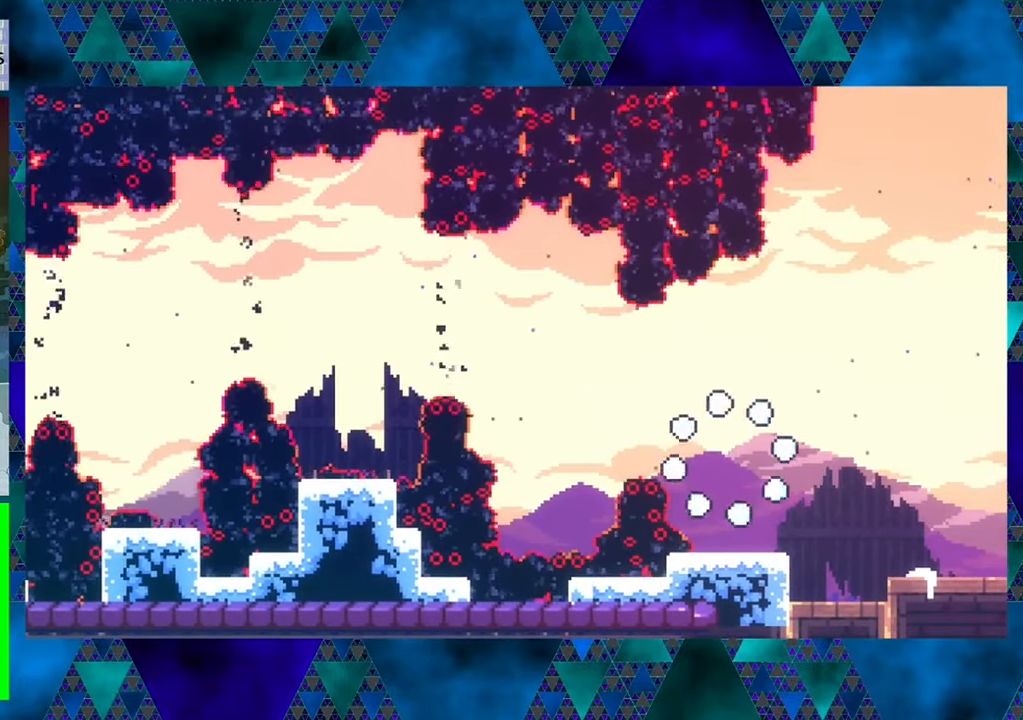
{"buttons": [], "left_stick": "center", "events": []}
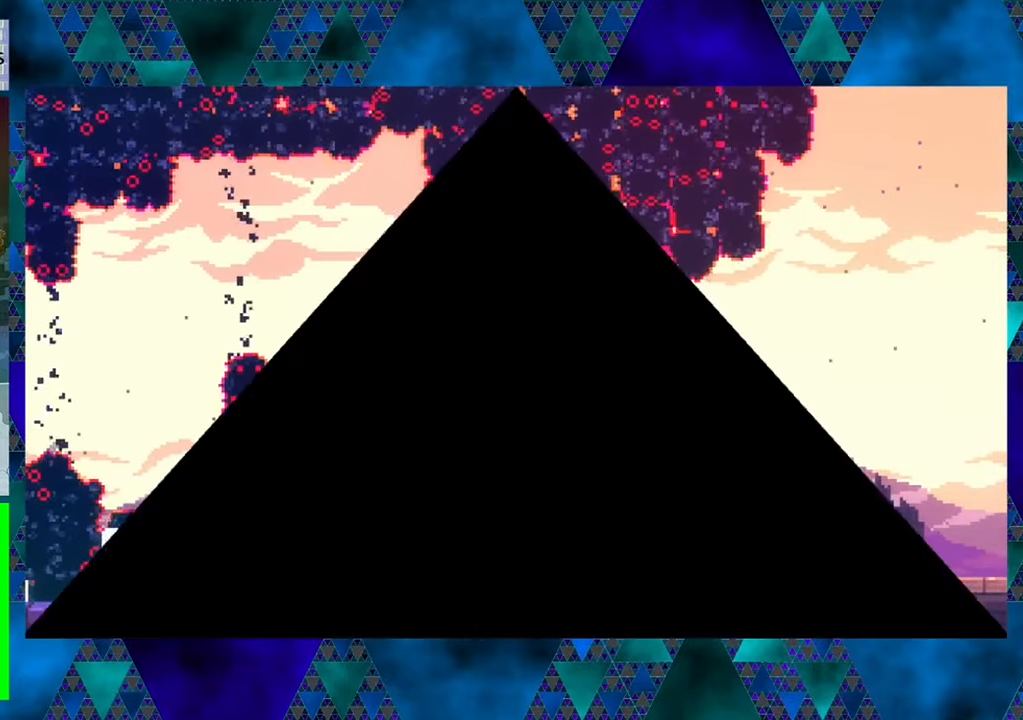
{"buttons": [], "left_stick": "center", "events": []}
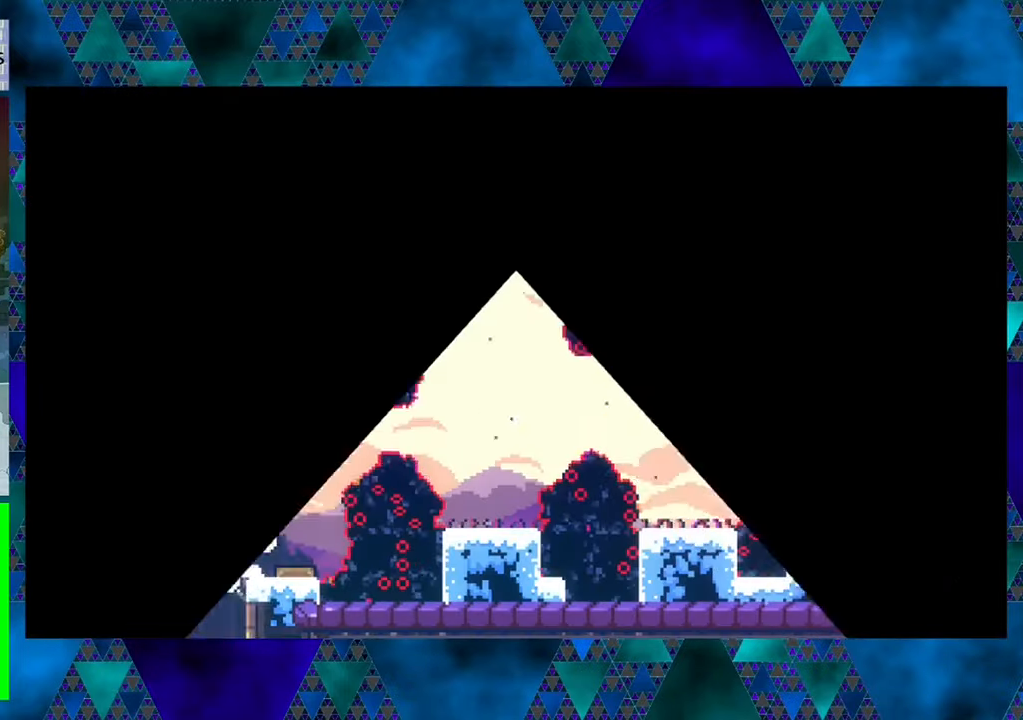
{"buttons": [], "left_stick": "center", "events": []}
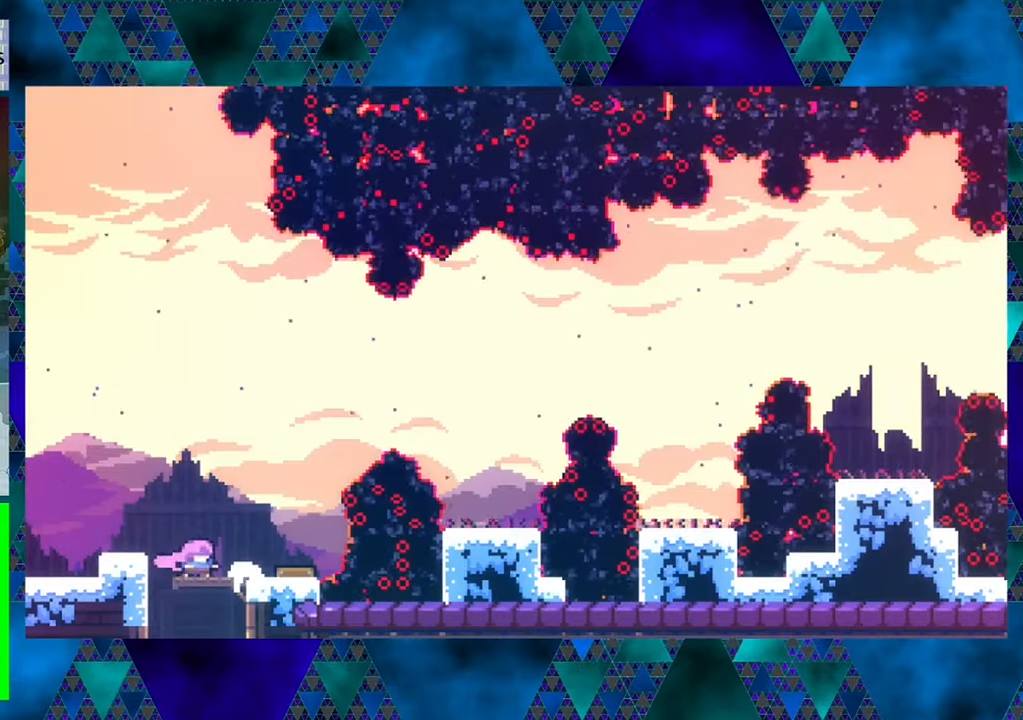
{"buttons": [], "left_stick": "center", "events": [[66, "B", "down"], [66, "DPAD_RIGHT", "down"], [200, "B", "up"], [416, "DPAD_RIGHT", "up"]]}
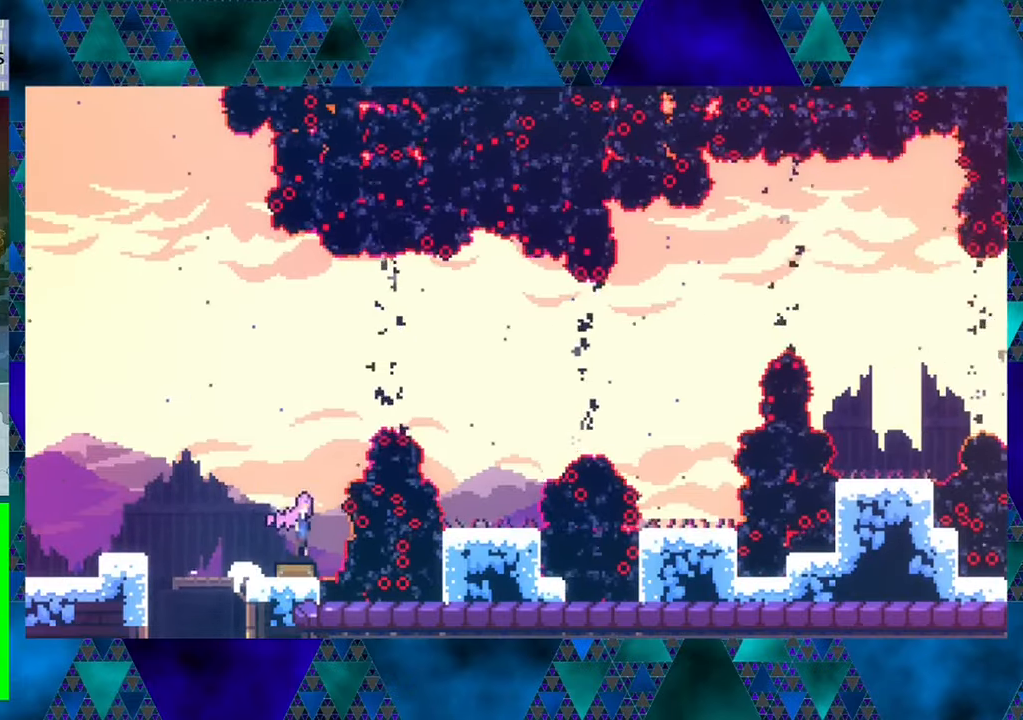
{"buttons": ["Y", "DPAD_RIGHT"], "left_stick": "center", "events": [[383, "DPAD_RIGHT", "down"], [433, "DPAD_UP", "down"], [450, "DPAD_UP", "up"], [466, "Y", "down"]]}
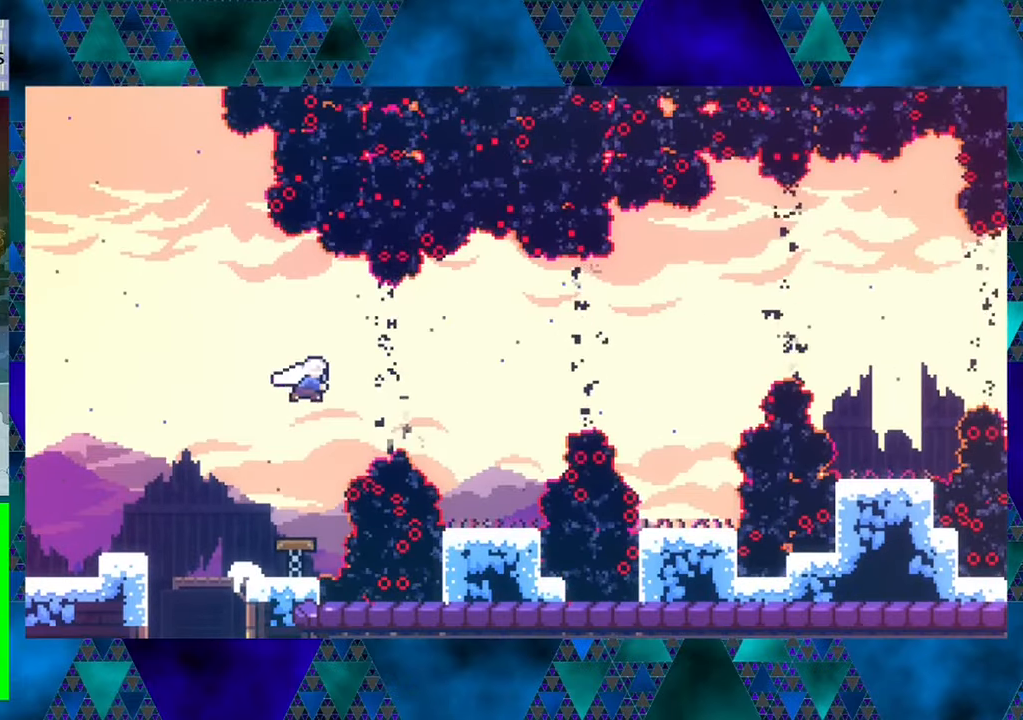
{"buttons": ["DPAD_LEFT"], "left_stick": "center", "events": [[100, "Y", "up"], [183, "DPAD_RIGHT", "up"], [416, "DPAD_LEFT", "down"]]}
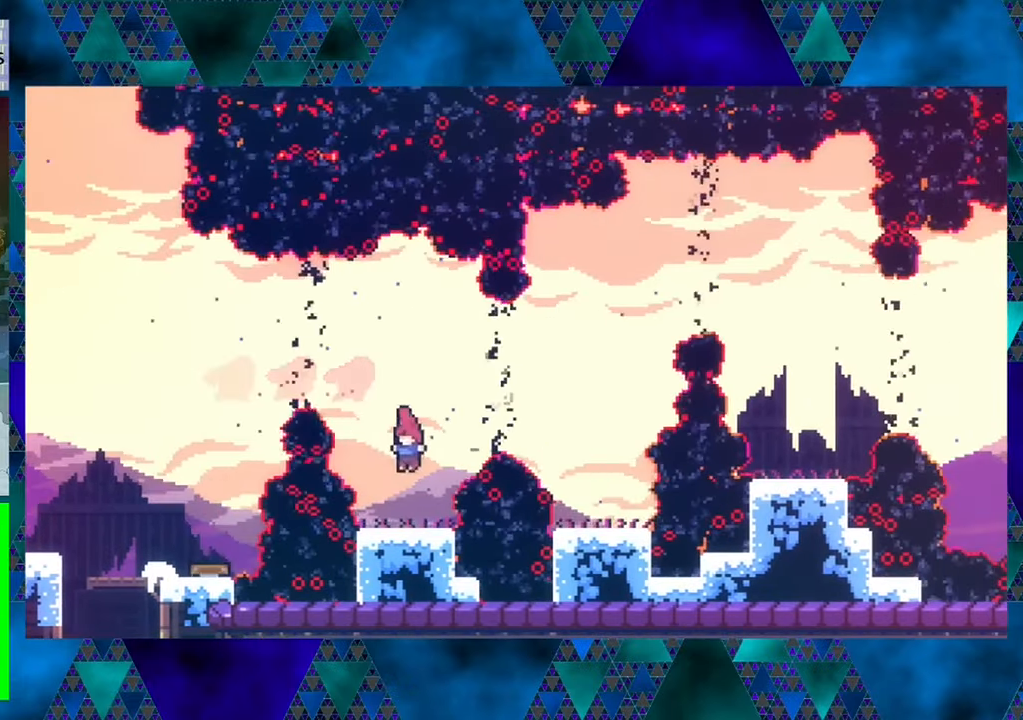
{"buttons": [], "left_stick": "center", "events": [[16, "DPAD_LEFT", "up"]]}
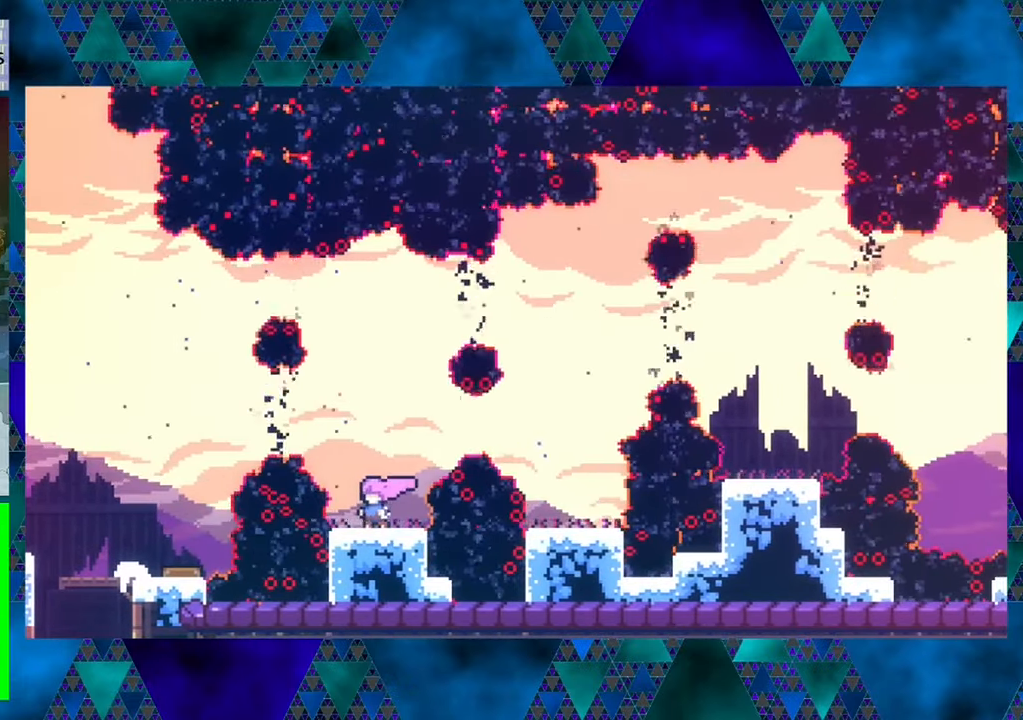
{"buttons": ["DPAD_RIGHT"], "left_stick": "center", "events": [[250, "B", "down"], [416, "B", "up"], [500, "DPAD_RIGHT", "down"]]}
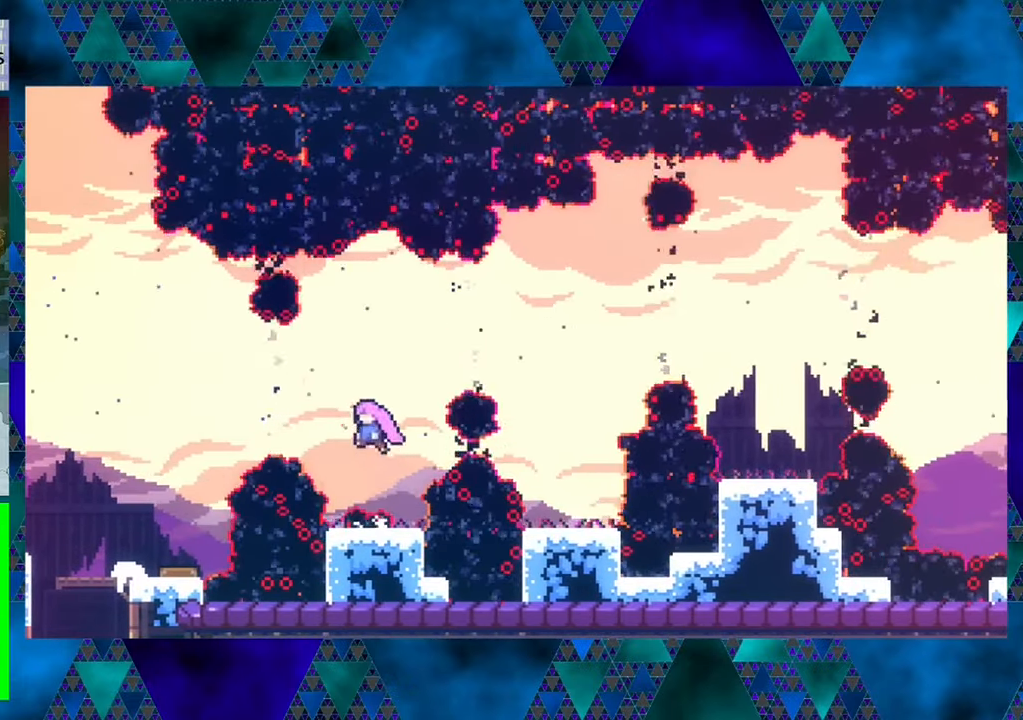
{"buttons": ["DPAD_RIGHT"], "left_stick": "center", "events": [[50, "DPAD_UP", "down"], [116, "Y", "down"], [266, "Y", "up"], [466, "DPAD_UP", "up"]]}
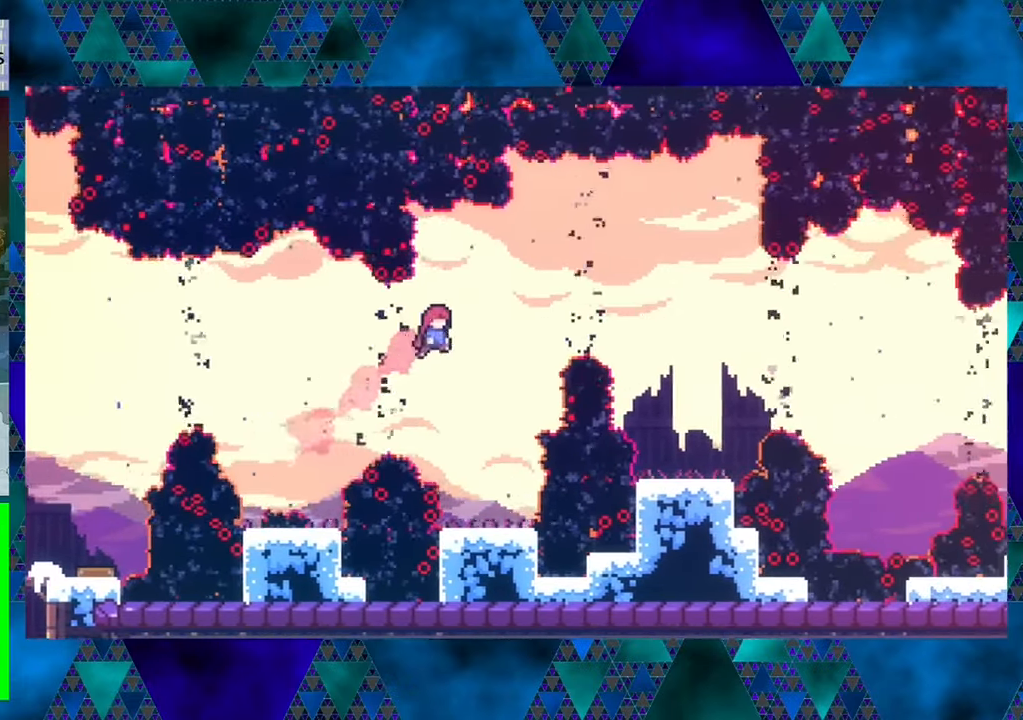
{"buttons": [], "left_stick": "center", "events": [[33, "DPAD_RIGHT", "up"]]}
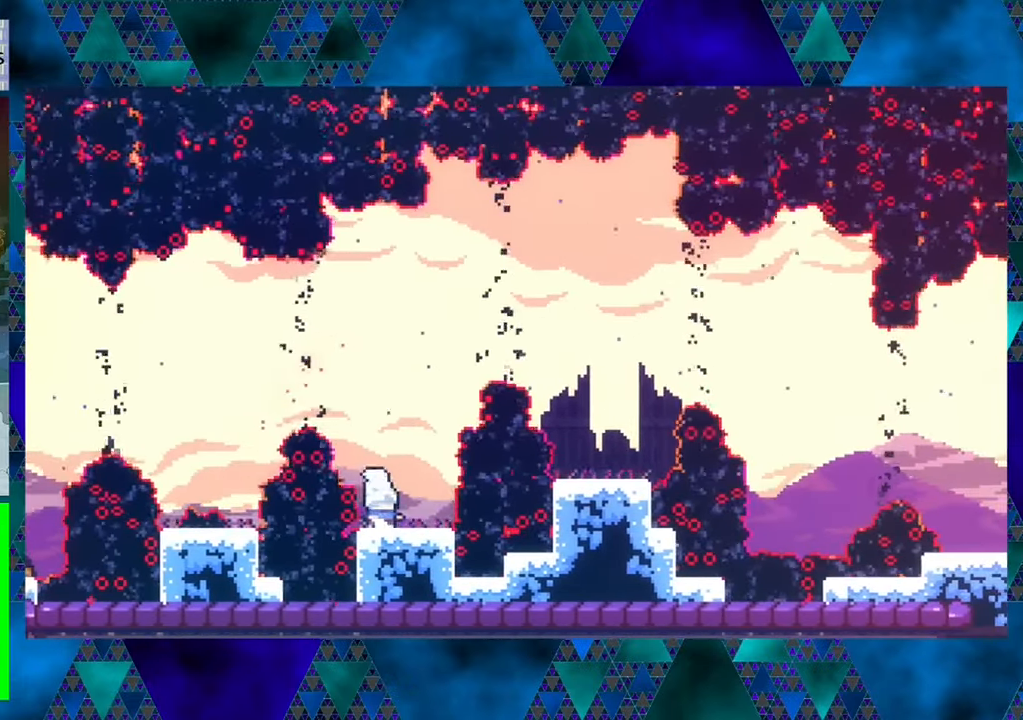
{"buttons": [], "left_stick": "center", "events": []}
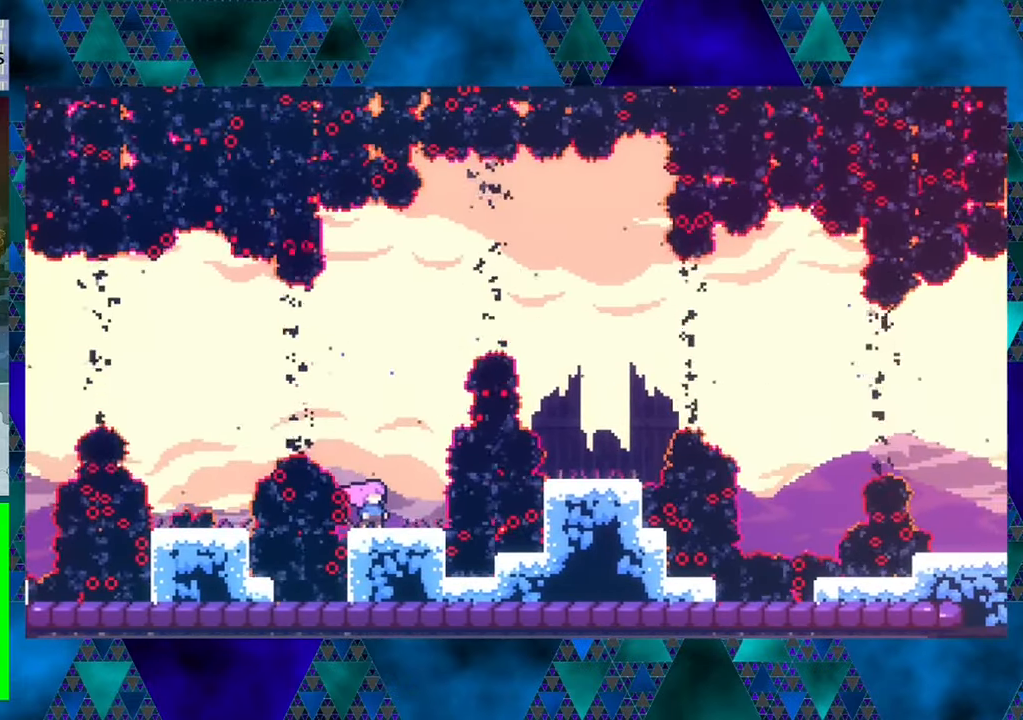
{"buttons": ["Y", "DPAD_UP", "DPAD_RIGHT"], "left_stick": "center", "events": [[83, "B", "down"], [283, "DPAD_RIGHT", "down"], [316, "DPAD_UP", "down"], [400, "B", "up"], [450, "Y", "down"]]}
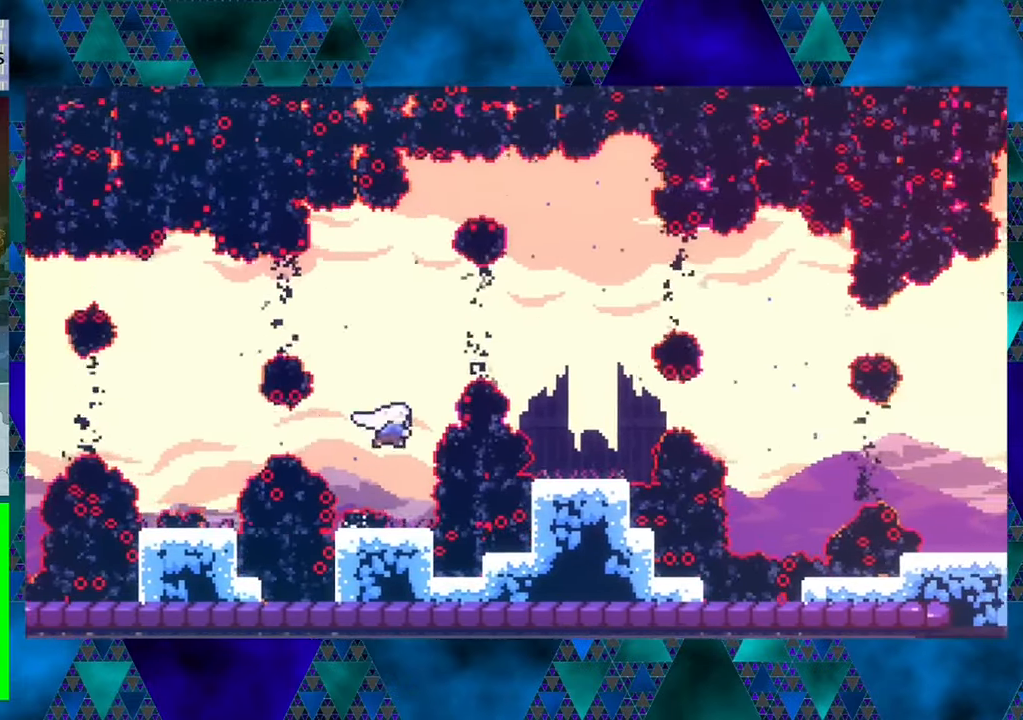
{"buttons": [], "left_stick": "center", "events": [[267, "Y", "up"], [467, "DPAD_UP", "up"], [500, "DPAD_RIGHT", "up"]]}
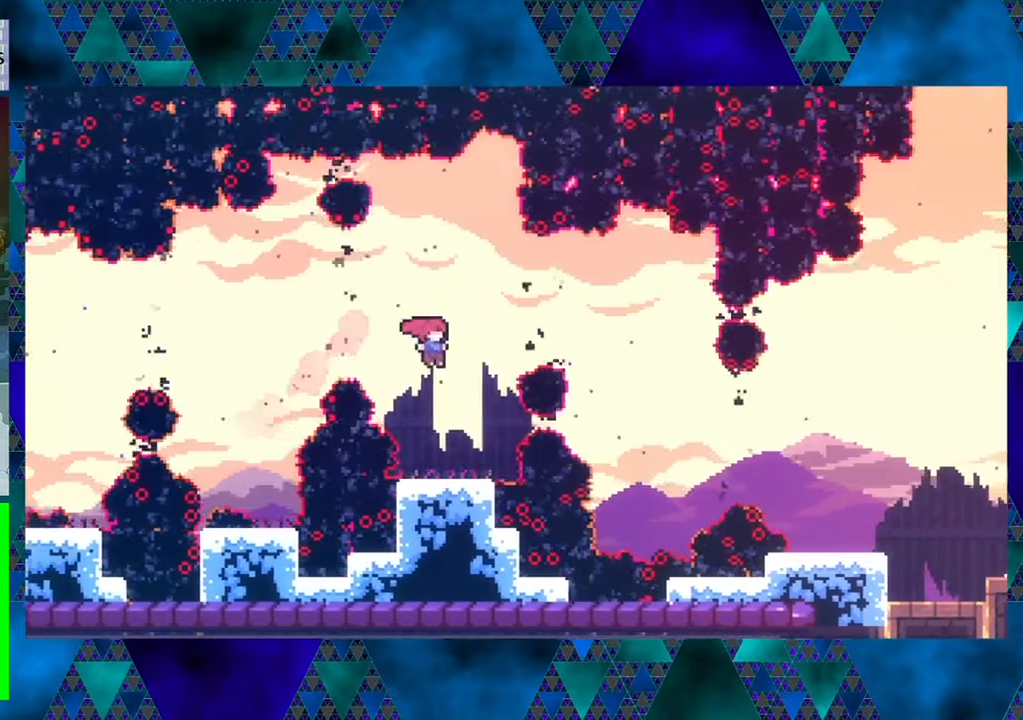
{"buttons": [], "left_stick": "center", "events": []}
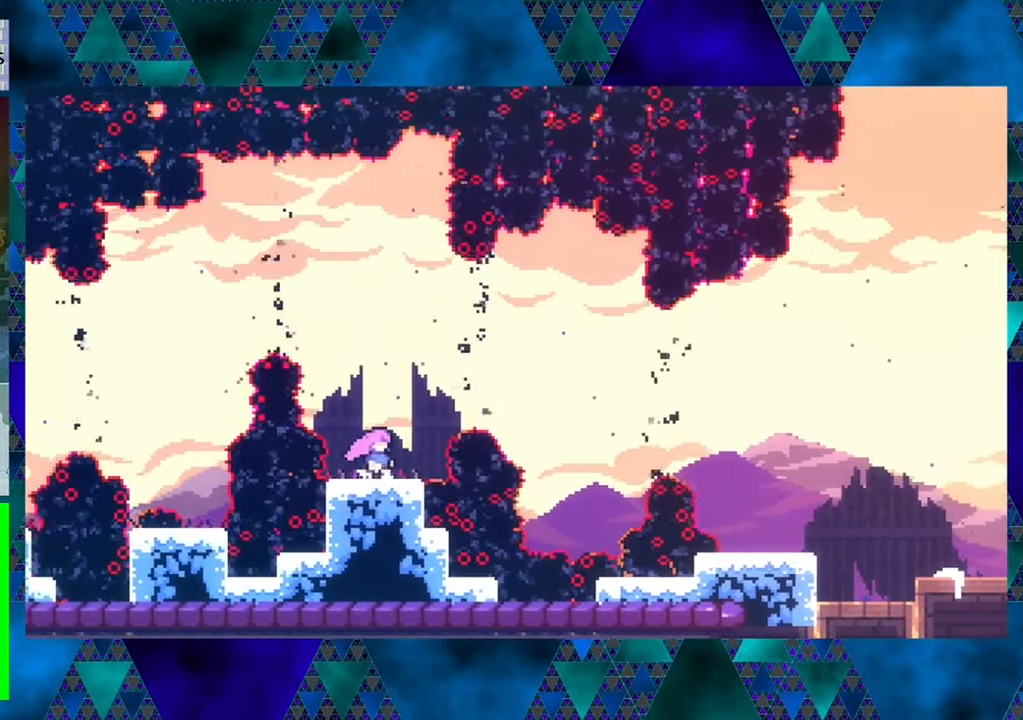
{"buttons": [], "left_stick": "center", "events": []}
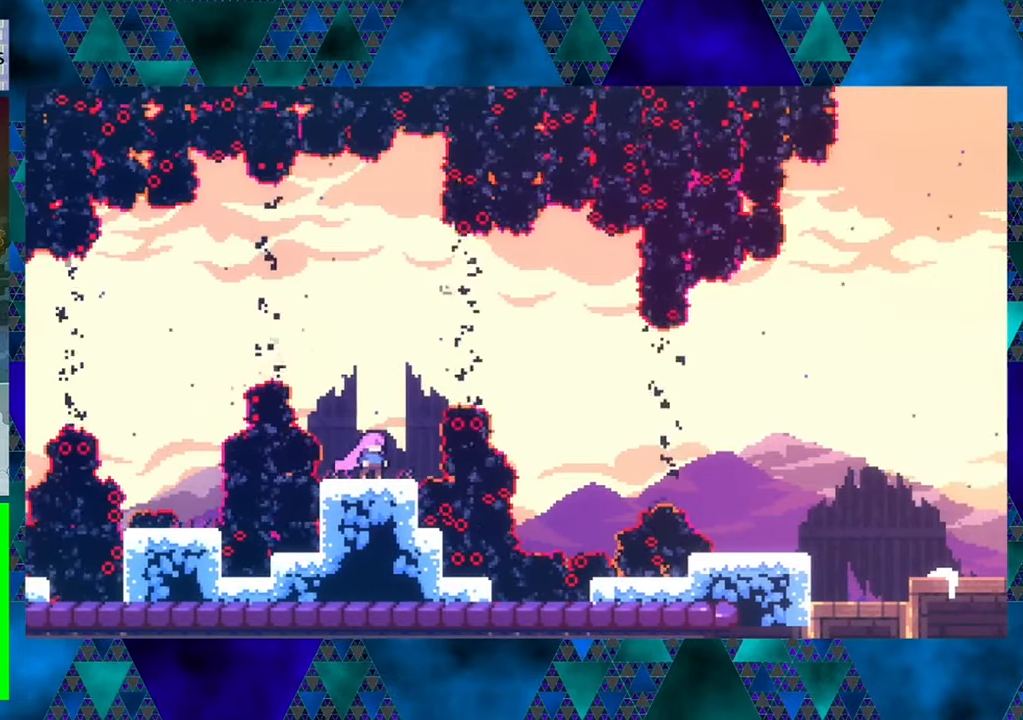
{"buttons": [], "left_stick": "center", "events": []}
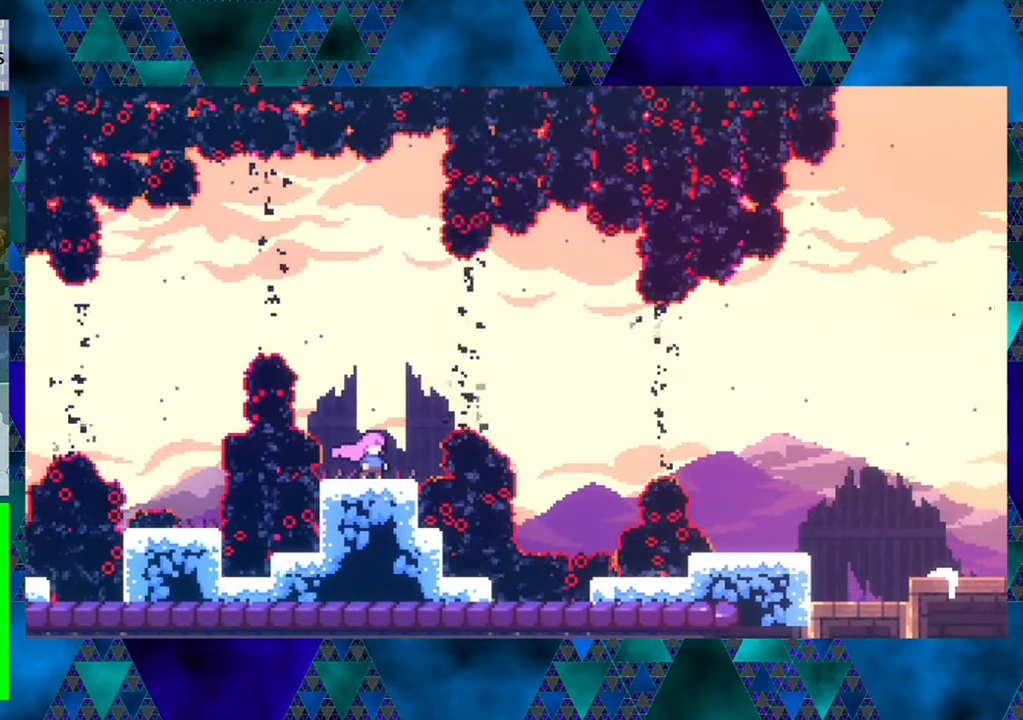
{"buttons": ["DPAD_RIGHT"], "left_stick": "center", "events": [[433, "DPAD_RIGHT", "down"]]}
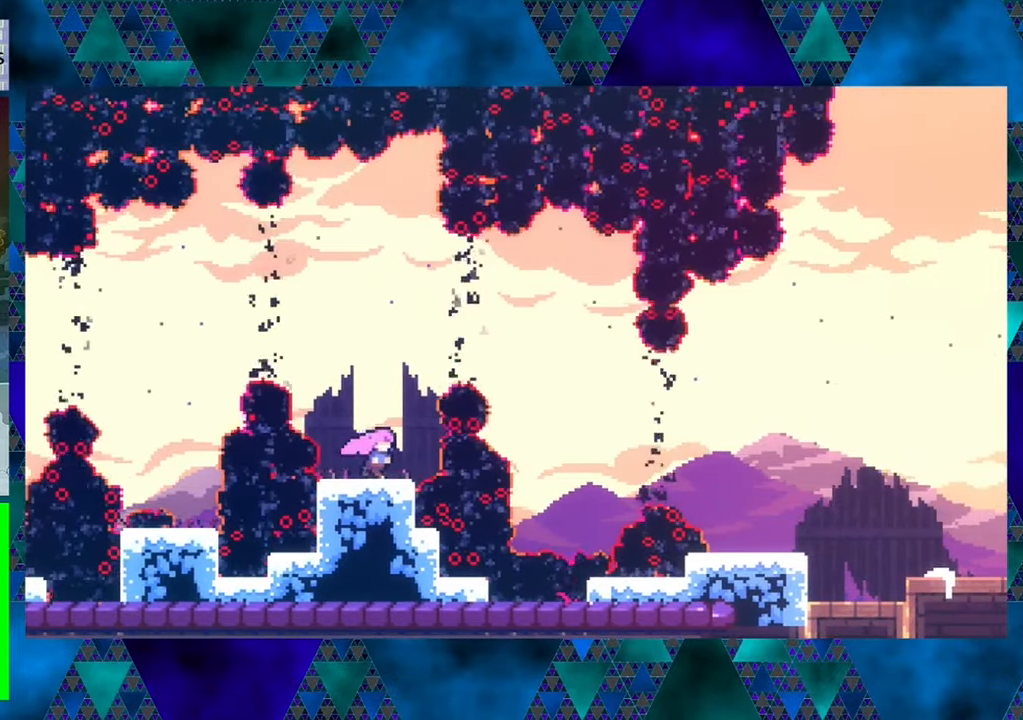
{"buttons": [], "left_stick": "center", "events": [[33, "DPAD_RIGHT", "up"]]}
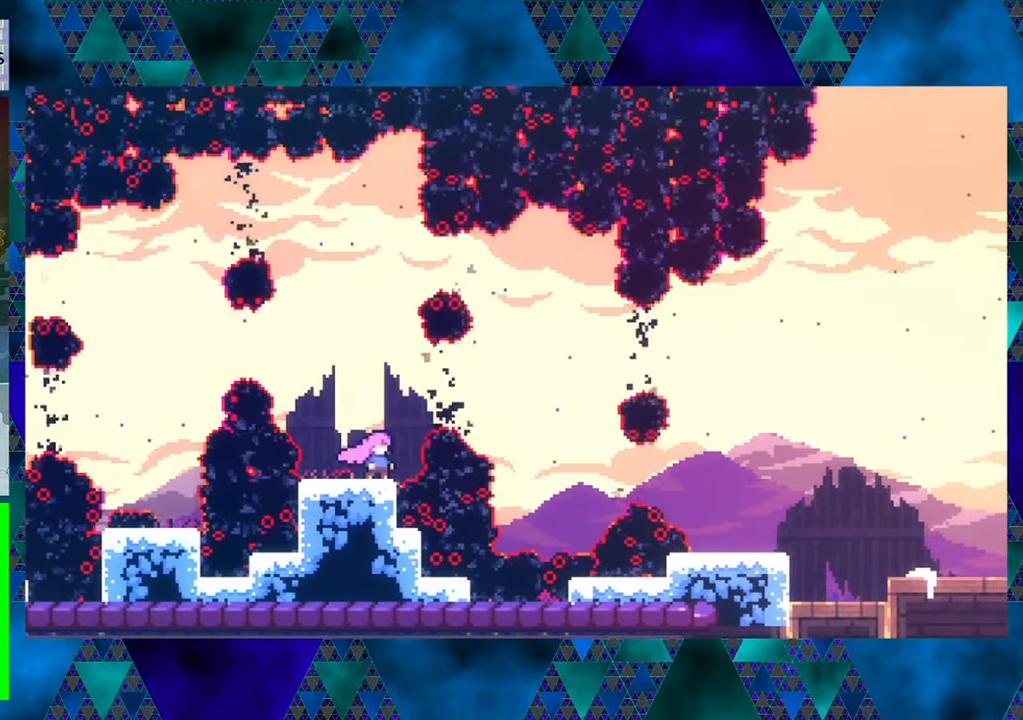
{"buttons": [], "left_stick": "center", "events": []}
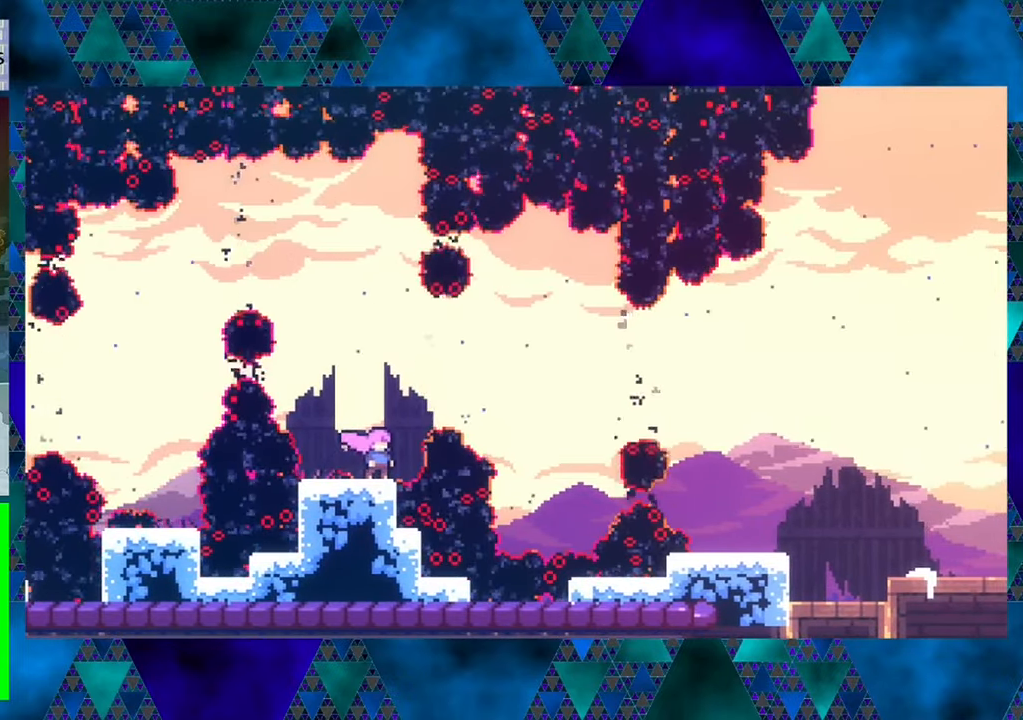
{"buttons": [], "left_stick": "center", "events": []}
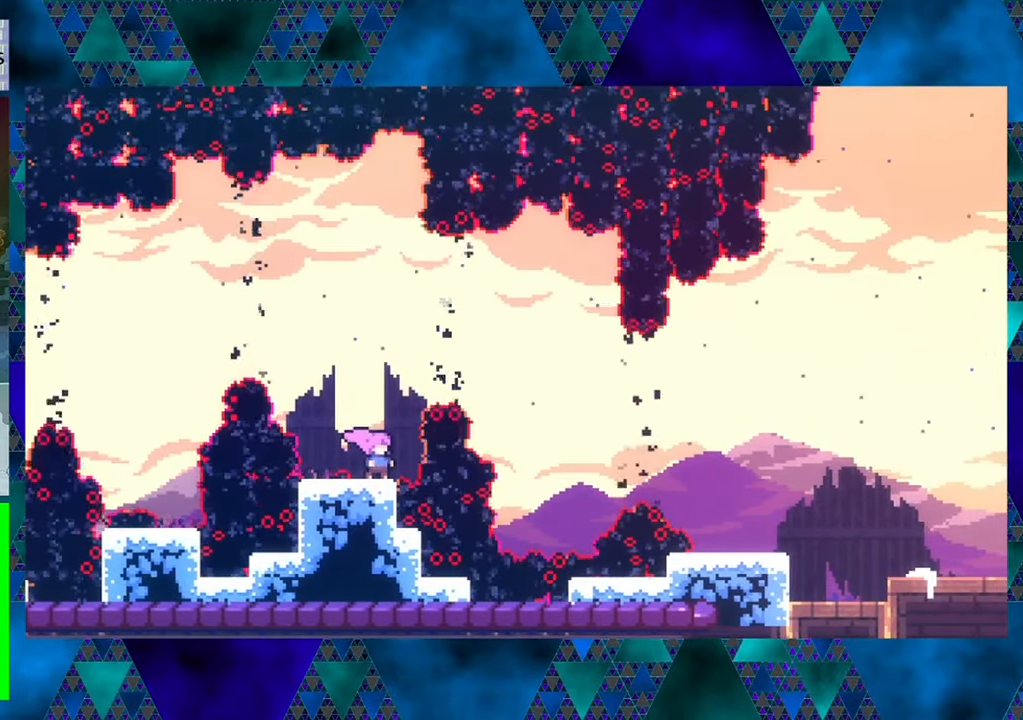
{"buttons": [], "left_stick": "center", "events": []}
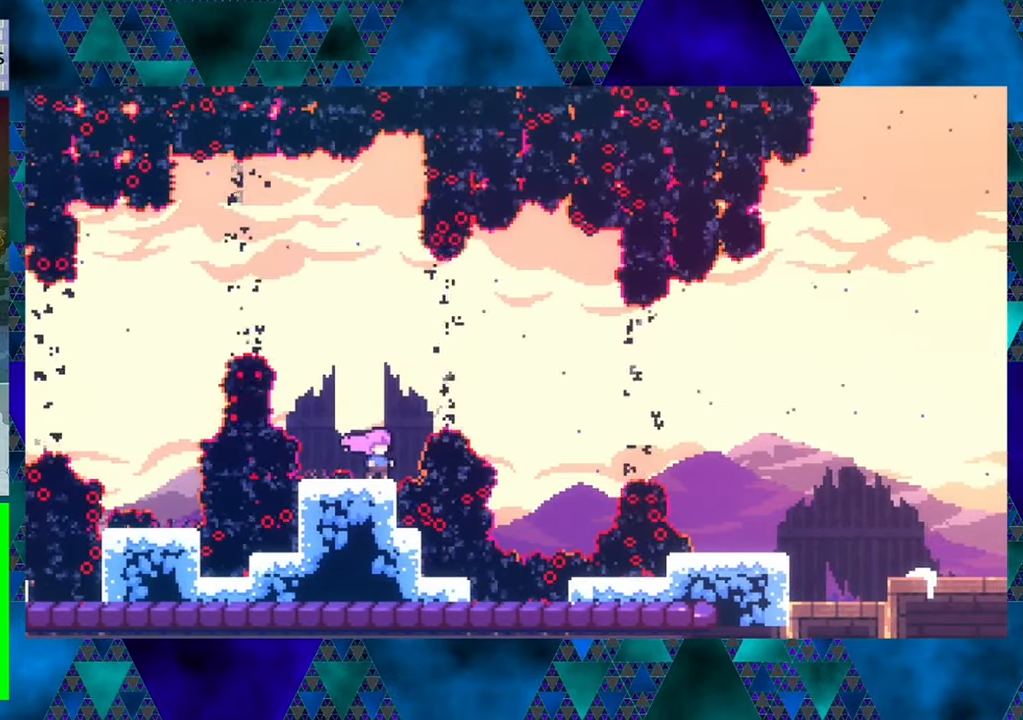
{"buttons": [], "left_stick": "center", "events": []}
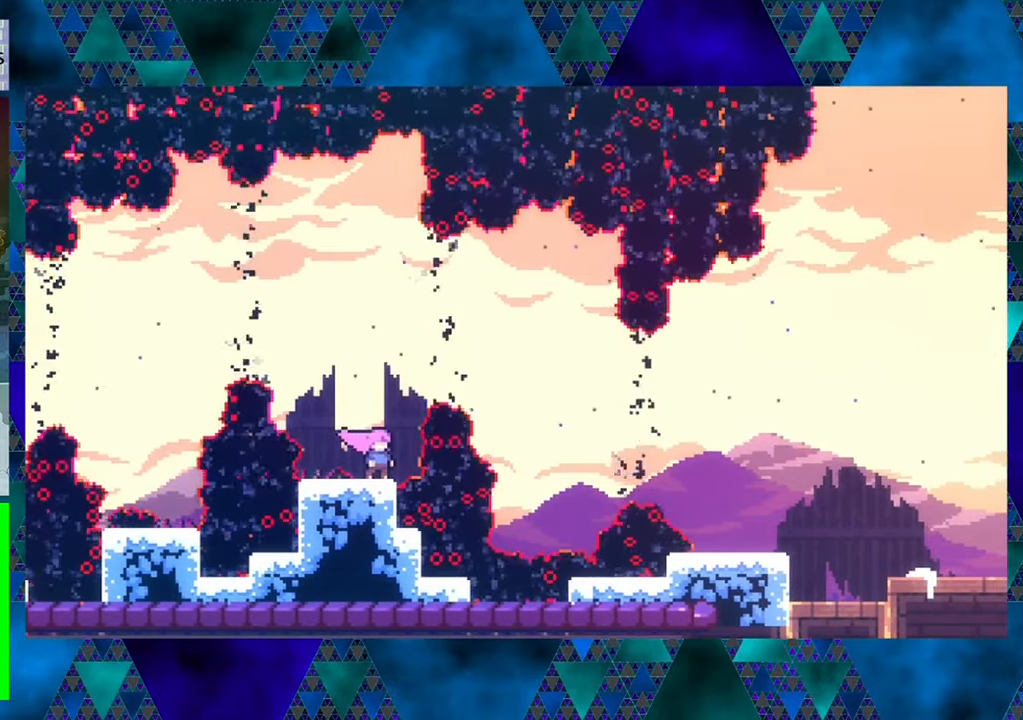
{"buttons": ["B", "DPAD_RIGHT"], "left_stick": "center", "events": [[183, "B", "down"], [233, "DPAD_RIGHT", "down"]]}
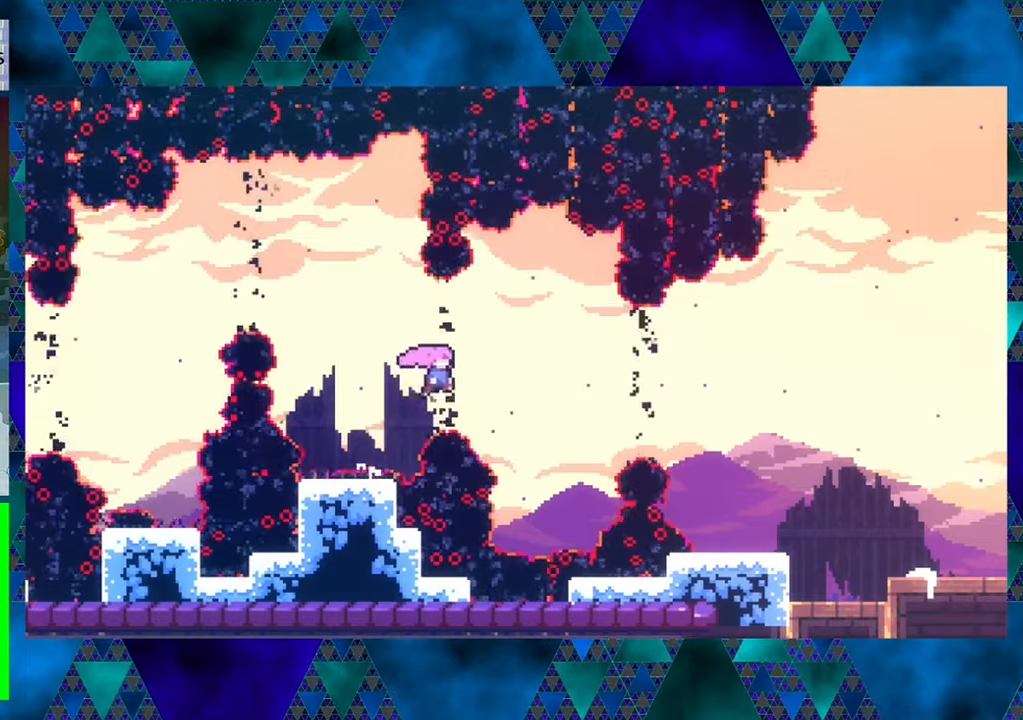
{"buttons": ["Y", "DPAD_UP"], "left_stick": "center", "events": [[184, "B", "up"], [350, "DPAD_UP", "down"], [367, "DPAD_RIGHT", "up"], [434, "Y", "down"]]}
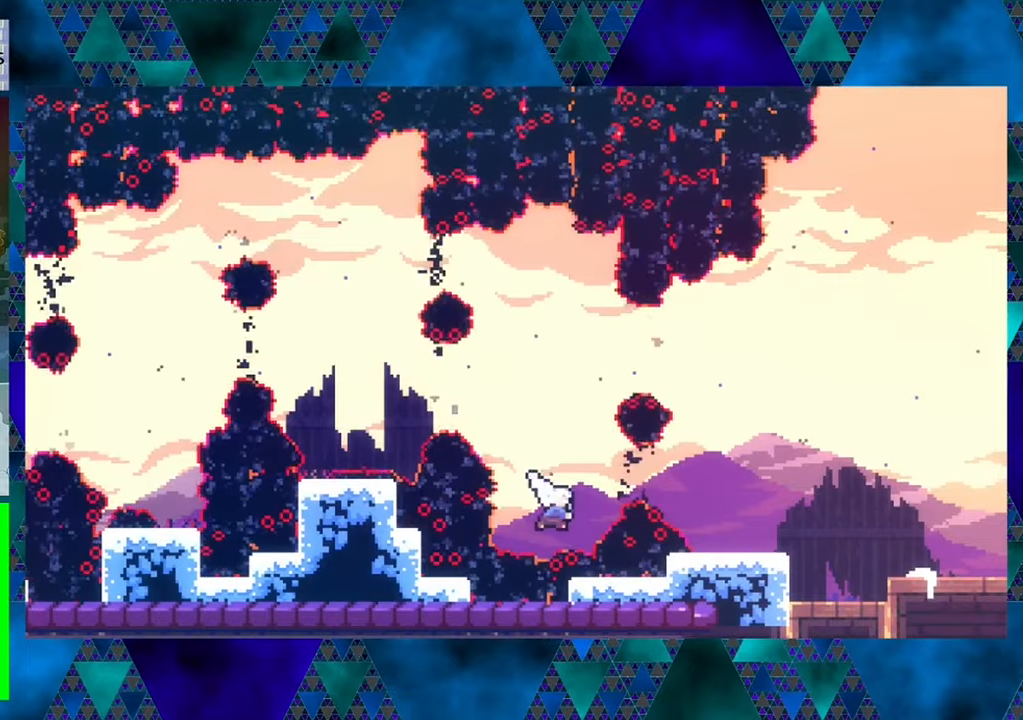
{"buttons": ["DPAD_RIGHT"], "left_stick": "center", "events": [[100, "Y", "up"], [184, "DPAD_UP", "up"], [350, "DPAD_RIGHT", "down"], [434, "DPAD_RIGHT", "up"], [467, "DPAD_RIGHT", "down"]]}